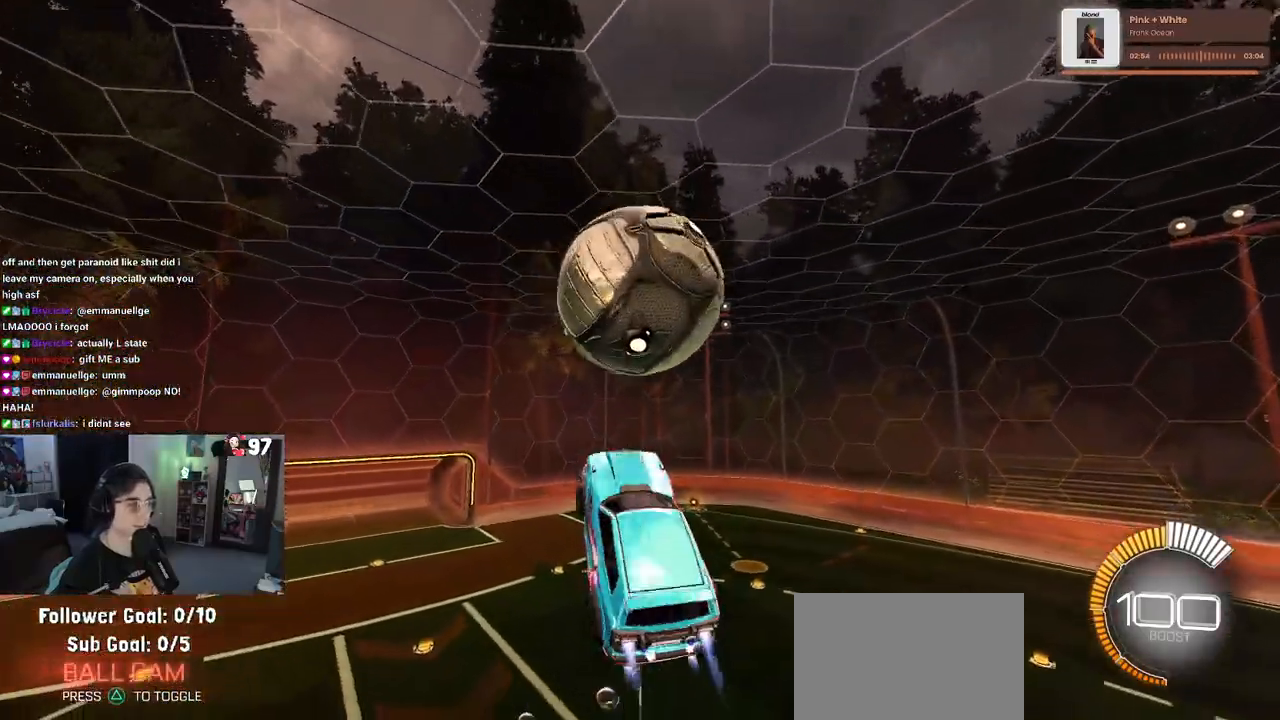
Gameplay with a controller (PlayStation layout); each line is a JSON object with the inputs held at the frame after it. "events" lists button and stick changes between this image and that frame as [ms after this image, input, new state], when the widget could be followed in between. Not read: R2.
{"buttons": ["L1", "R1"], "left_stick": "center", "right_stick": "center", "events": [[67, "left_stick", "up"], [117, "left_stick", "up-left"], [333, "left_stick", "center"], [400, "left_stick", "right"], [500, "left_stick", "center"]]}
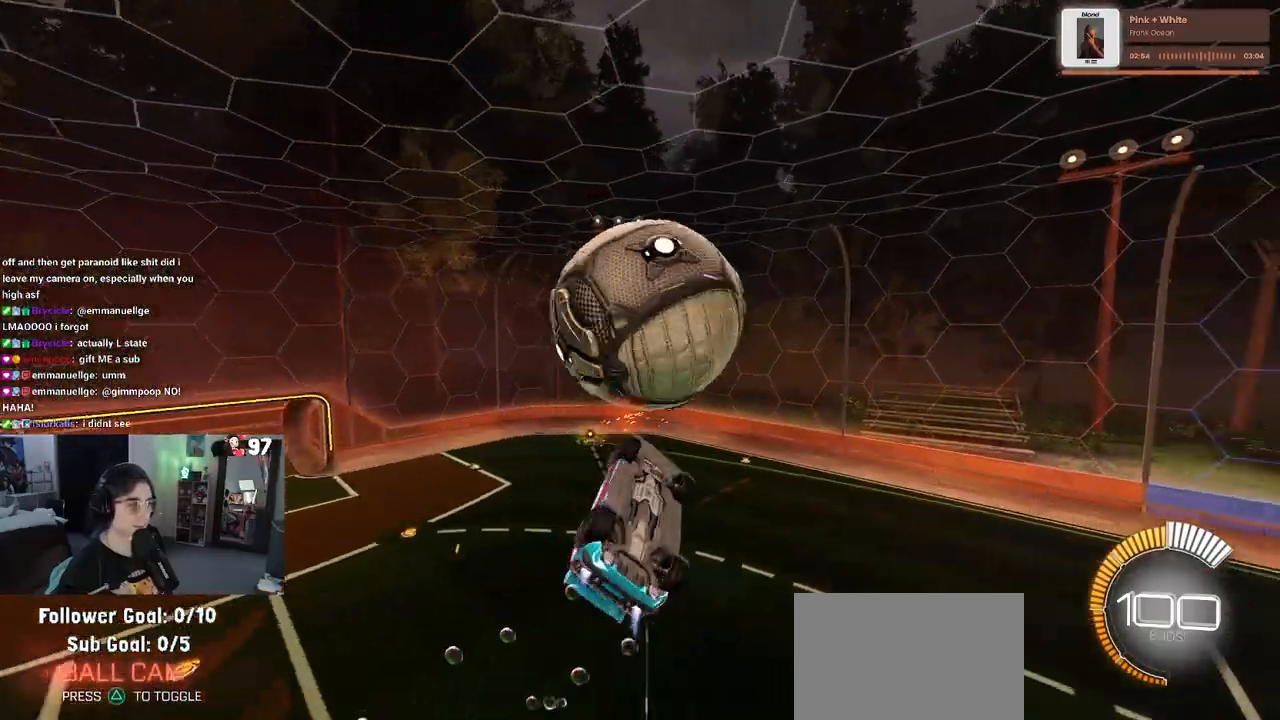
{"buttons": ["L1"], "left_stick": "down-left", "right_stick": "center"}
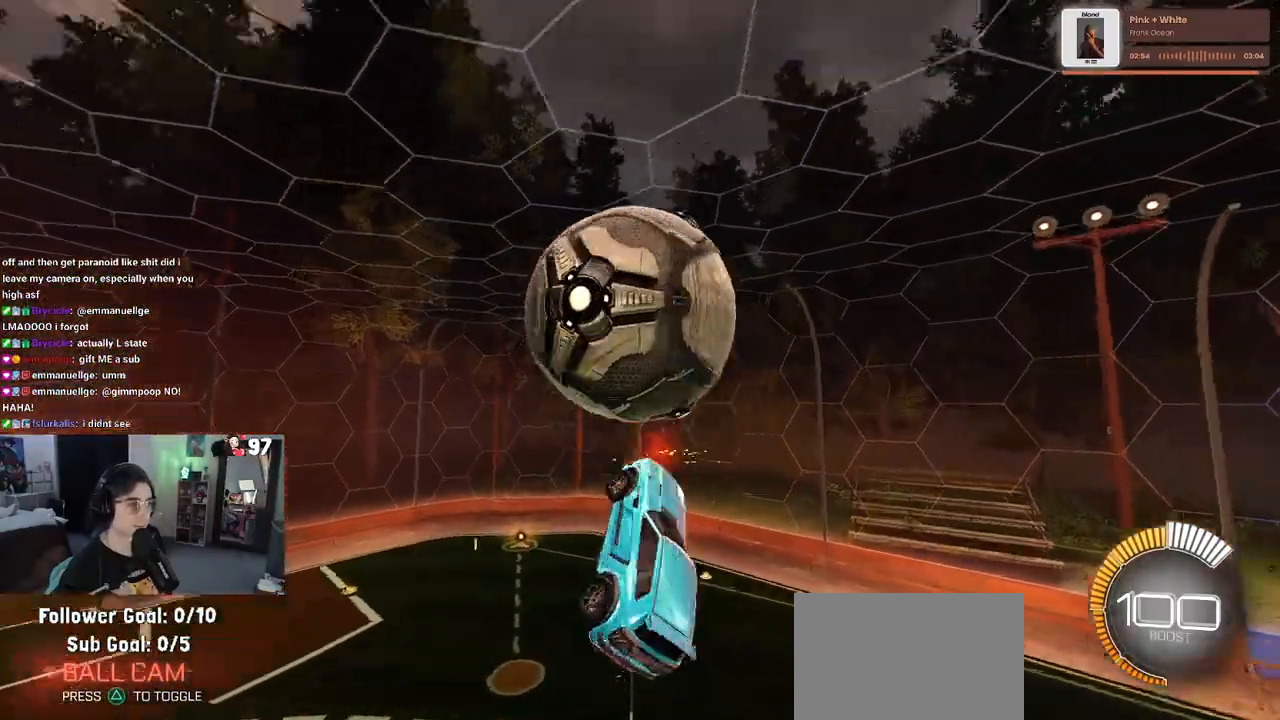
{"buttons": ["L1", "R1"], "left_stick": "up-right", "right_stick": "center", "events": [[133, "left_stick", "down-right"], [250, "R1", "down"], [317, "left_stick", "up-right"]]}
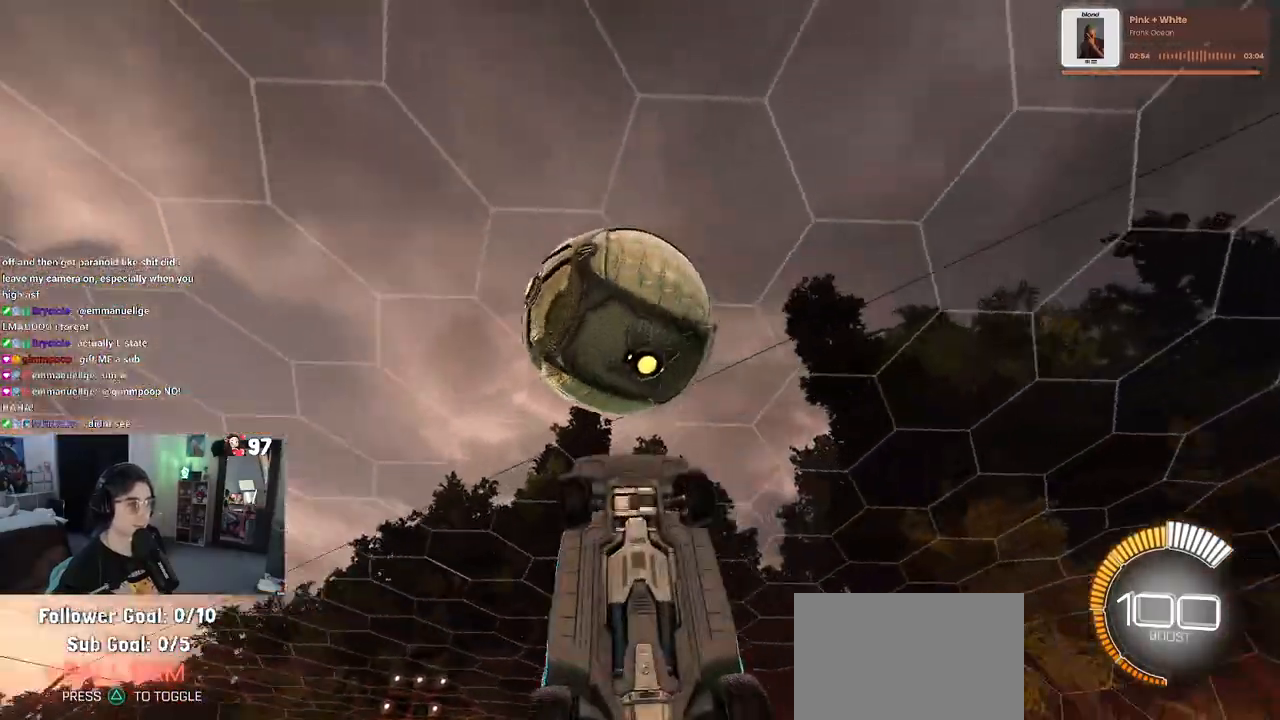
{"buttons": ["L1", "R1"], "left_stick": "up", "right_stick": "center", "events": [[350, "left_stick", "up"]]}
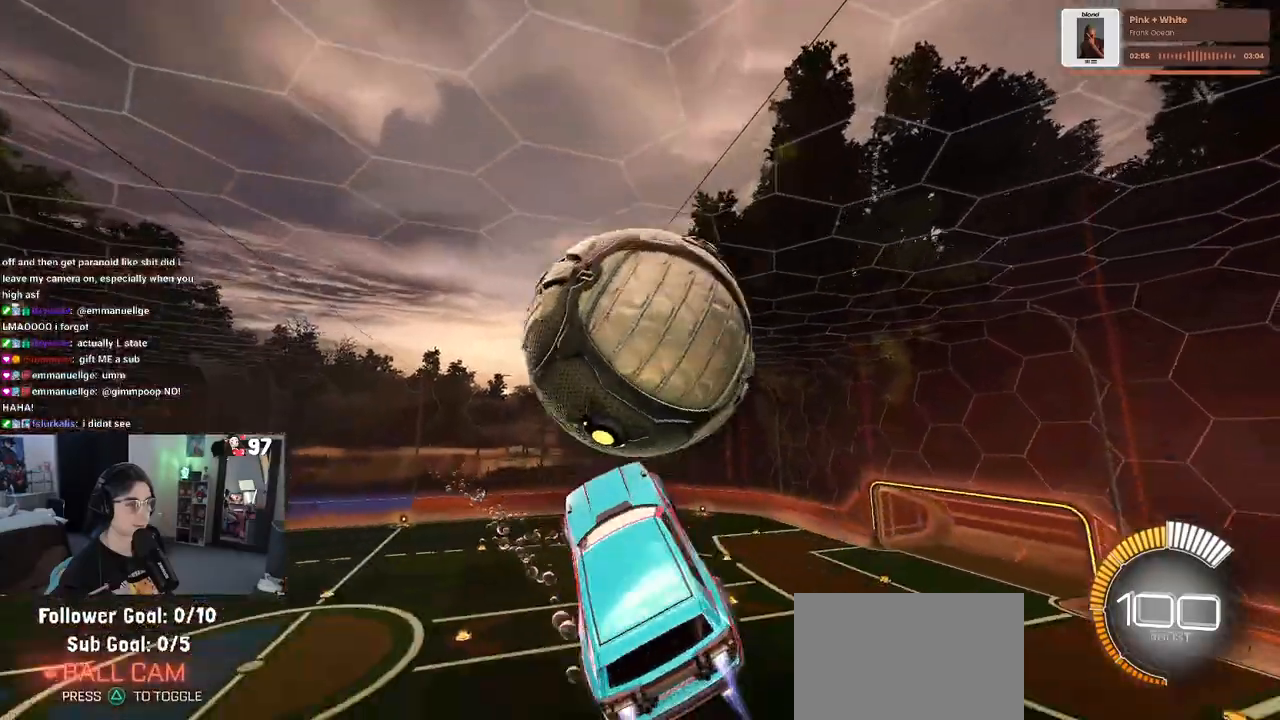
{"buttons": ["SQUARE", "R1"], "left_stick": "up", "right_stick": "center", "events": [[83, "left_stick", "center"], [200, "left_stick", "down-left"], [267, "L1", "up"], [433, "SQUARE", "down"], [500, "left_stick", "up"]]}
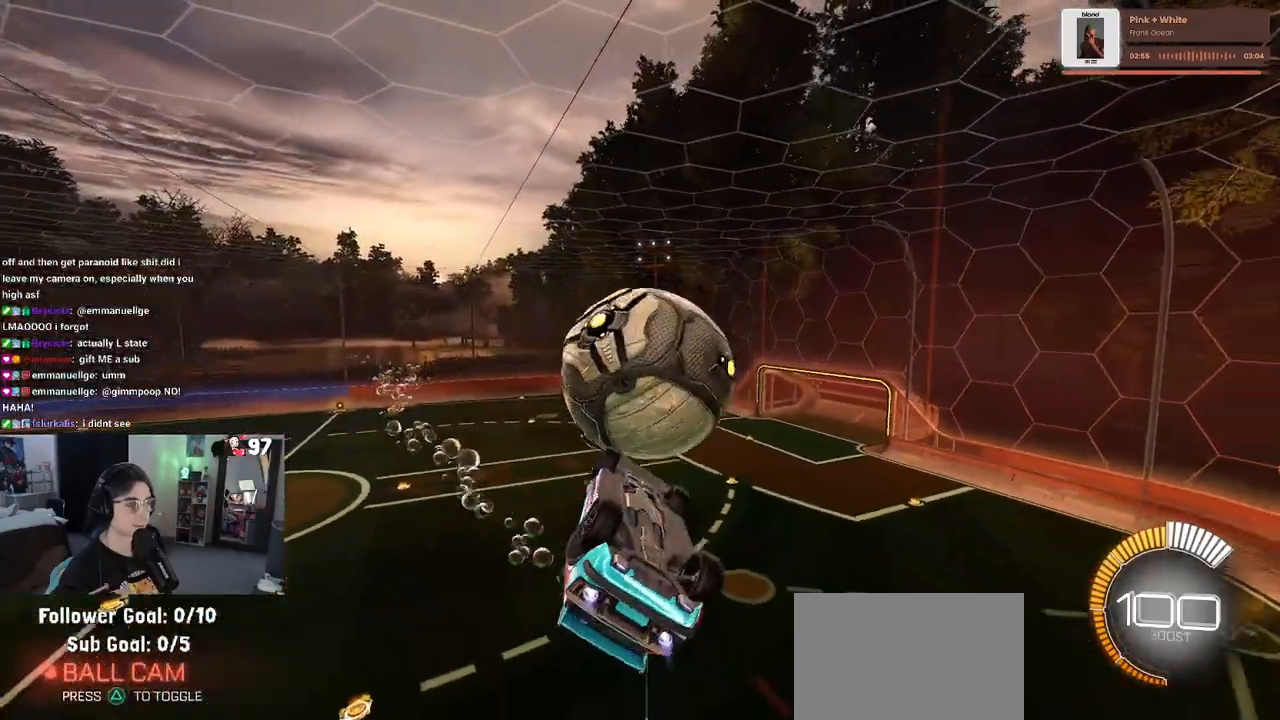
{"buttons": ["SQUARE", "R1"], "left_stick": "left", "right_stick": "center", "events": [[417, "left_stick", "center"], [467, "left_stick", "left"]]}
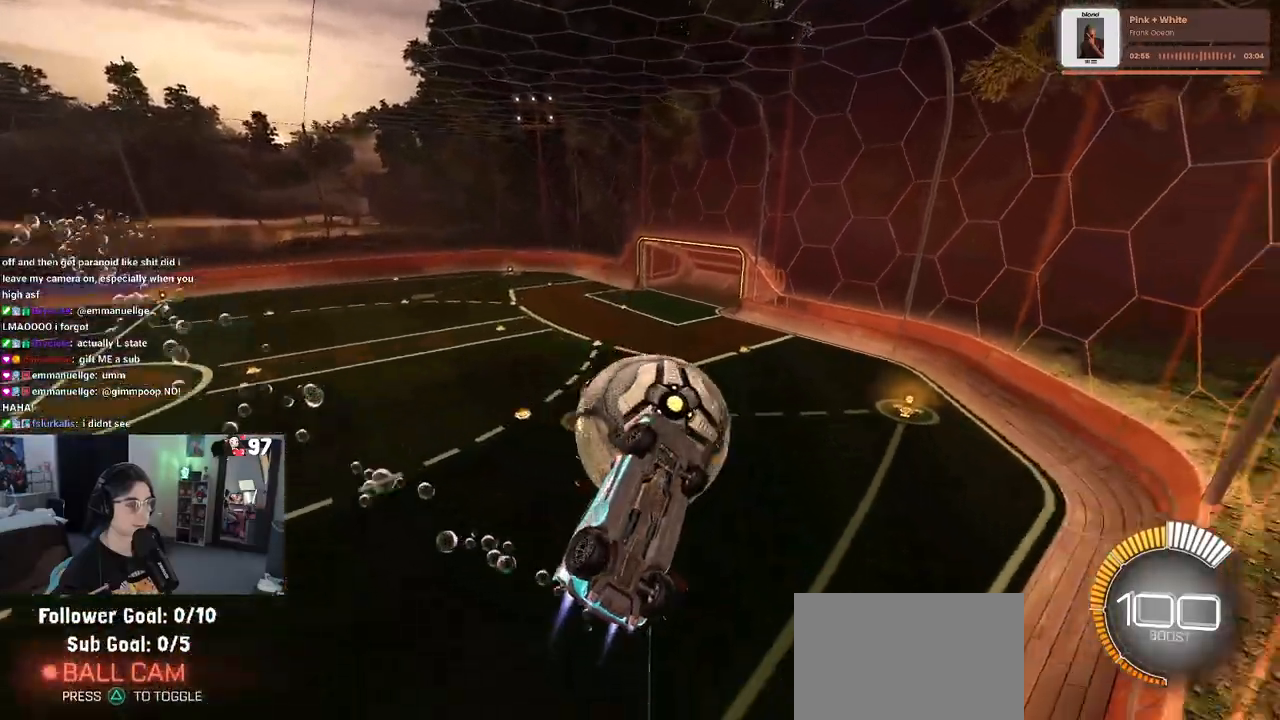
{"buttons": ["SQUARE"], "left_stick": "right", "right_stick": "center", "events": [[33, "left_stick", "down-left"], [50, "R1", "up"], [200, "left_stick", "center"], [367, "left_stick", "right"]]}
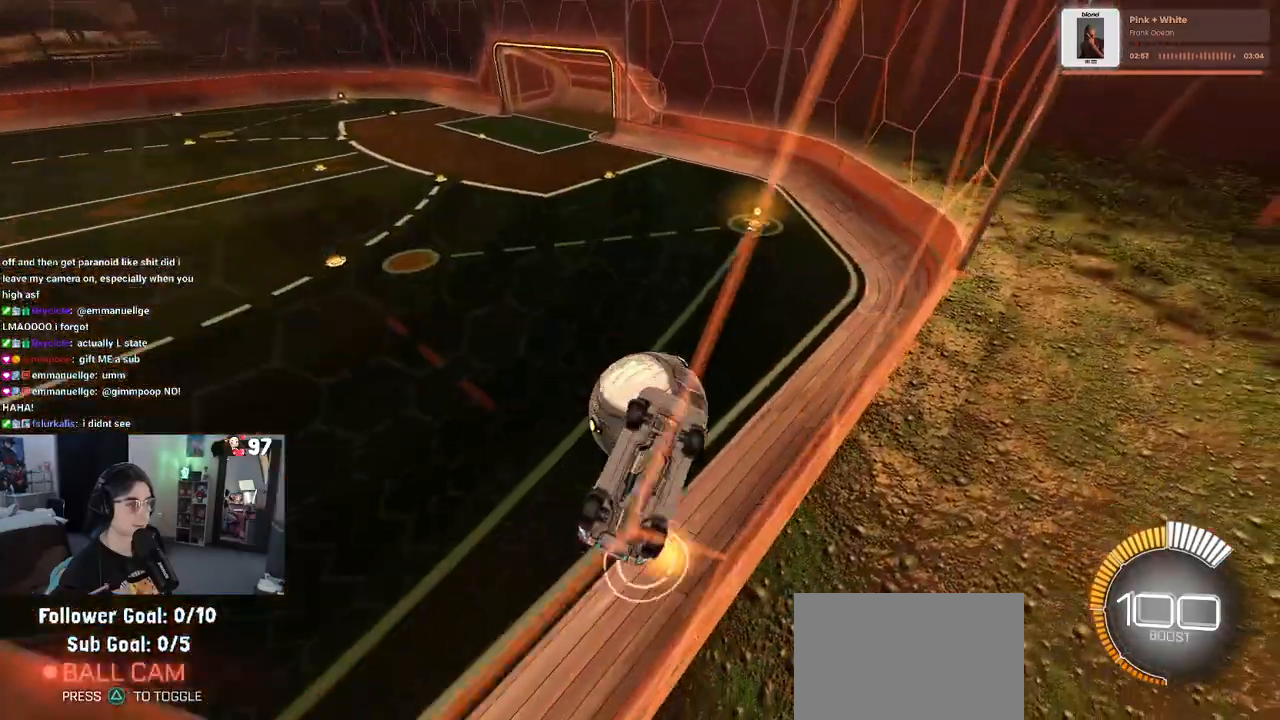
{"buttons": [], "left_stick": "down-left", "right_stick": "center", "events": [[117, "left_stick", "center"], [233, "CROSS", "down"], [250, "left_stick", "down-left"], [433, "CROSS", "up"], [433, "SQUARE", "up"]]}
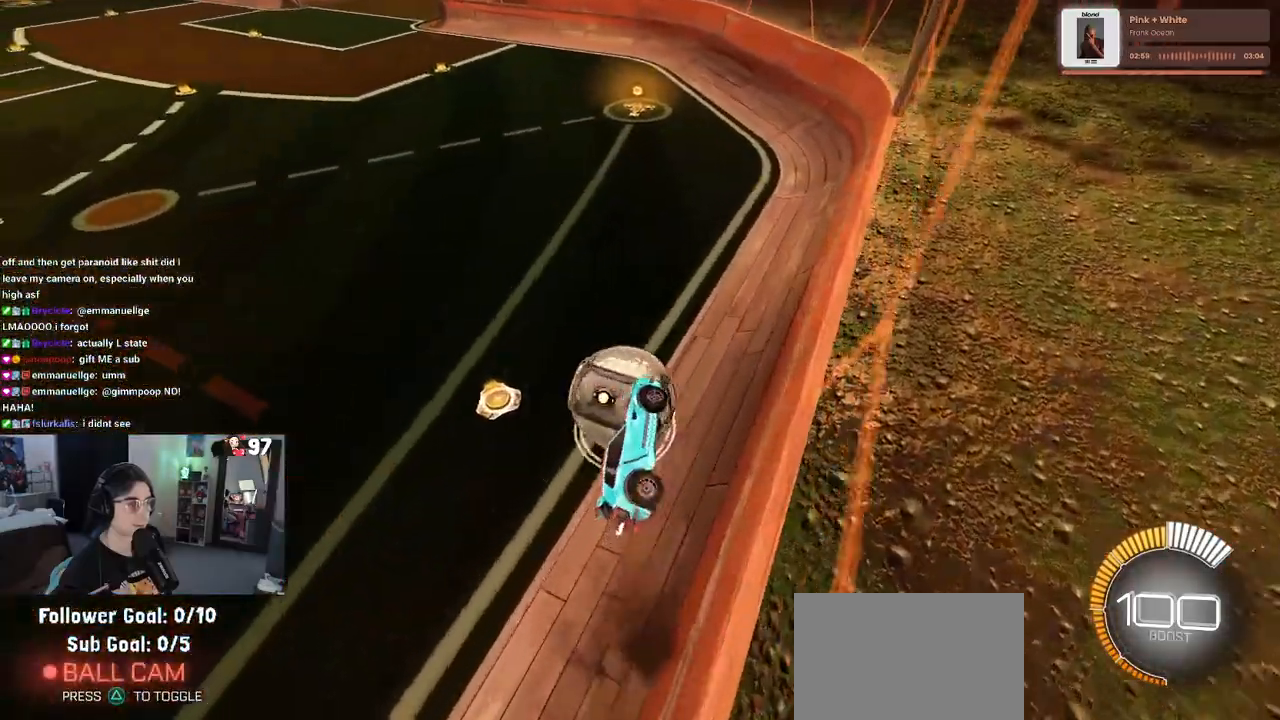
{"buttons": [], "left_stick": "down", "right_stick": "center", "events": [[83, "left_stick", "center"], [133, "left_stick", "up"], [183, "CROSS", "down"], [283, "left_stick", "down"], [300, "CROSS", "up"]]}
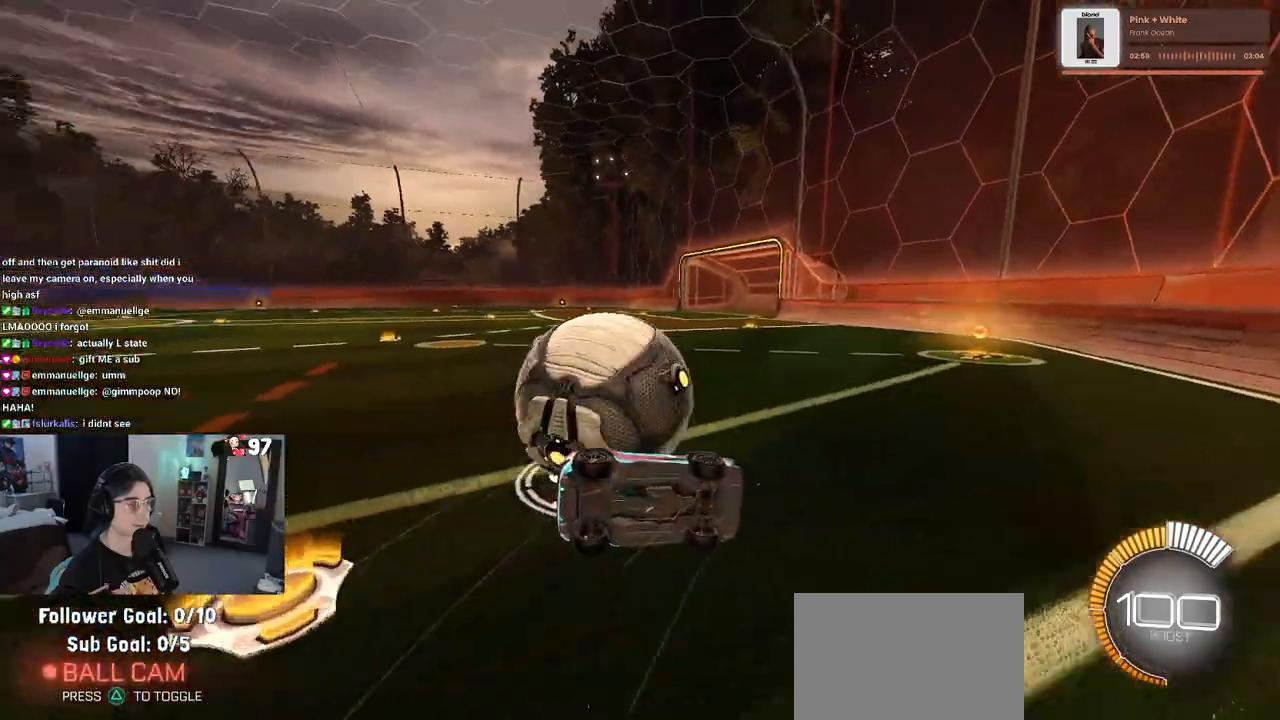
{"buttons": ["SQUARE"], "left_stick": "down", "right_stick": "center", "events": [[383, "SQUARE", "down"]]}
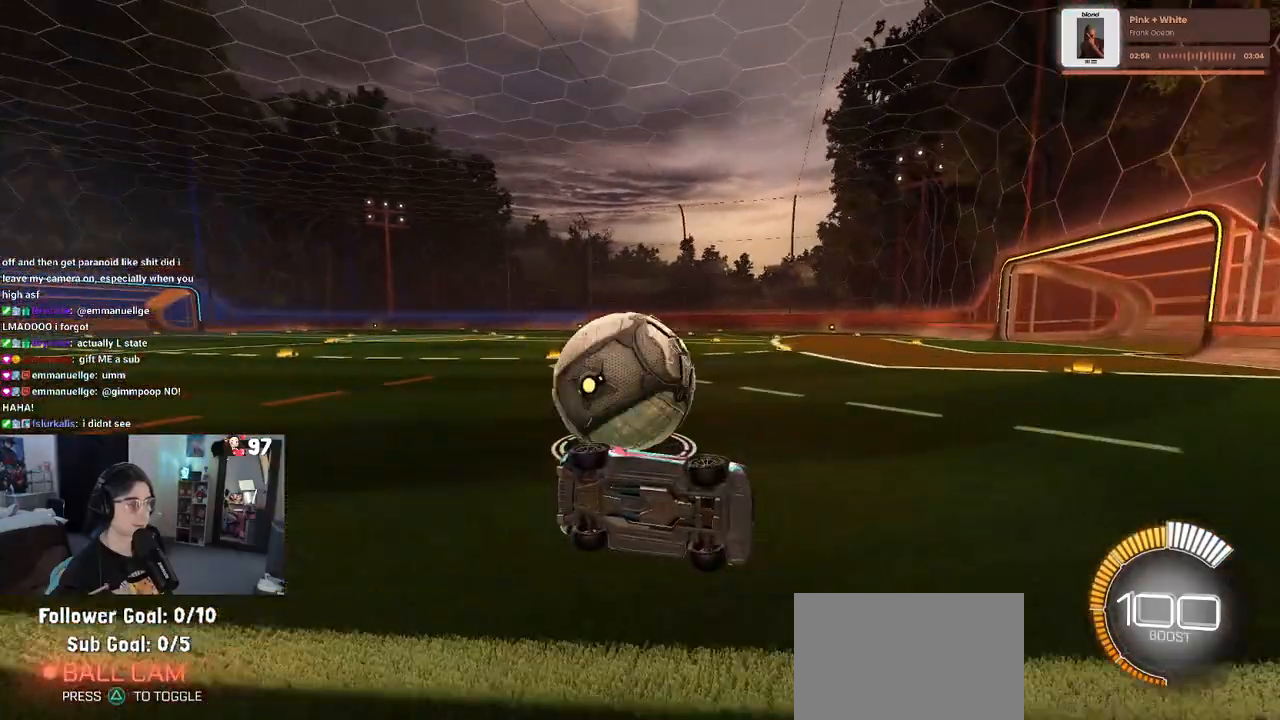
{"buttons": [], "left_stick": "left", "right_stick": "center", "events": [[317, "CROSS", "down"], [333, "SQUARE", "up"], [367, "left_stick", "left"], [383, "CROSS", "up"]]}
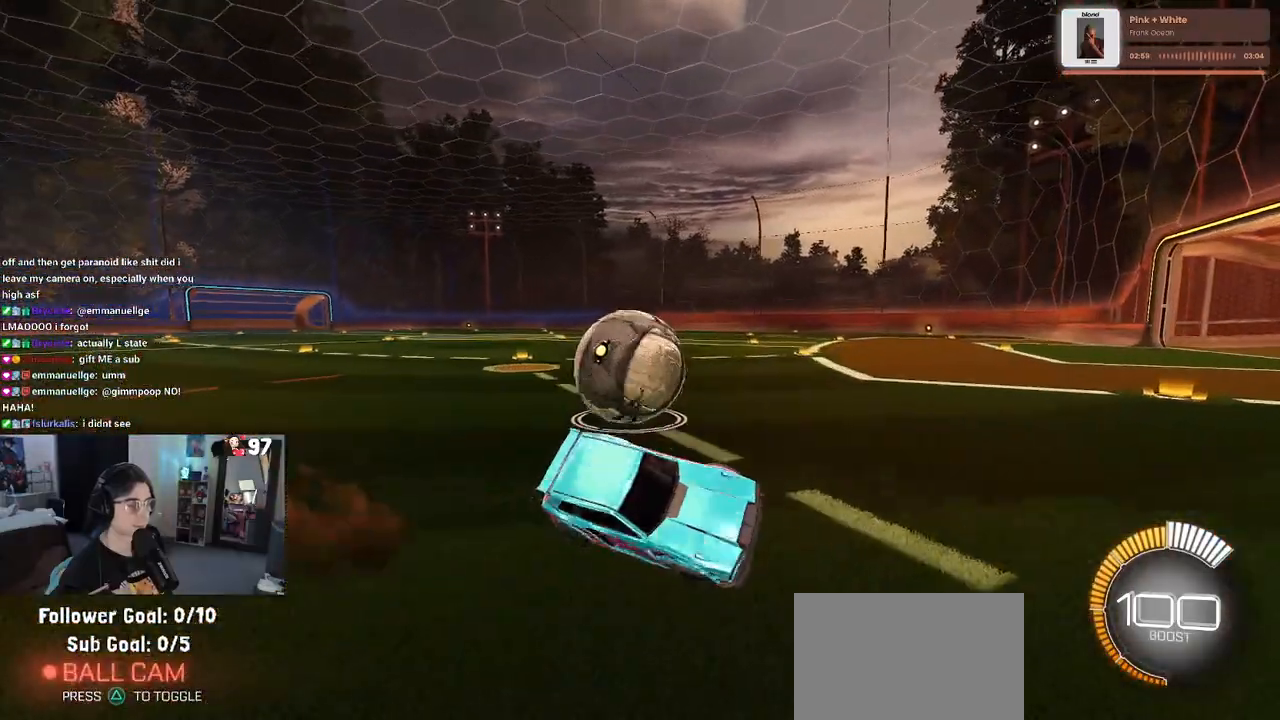
{"buttons": ["CROSS"], "left_stick": "up", "right_stick": "center", "events": [[383, "left_stick", "up"], [467, "CROSS", "down"]]}
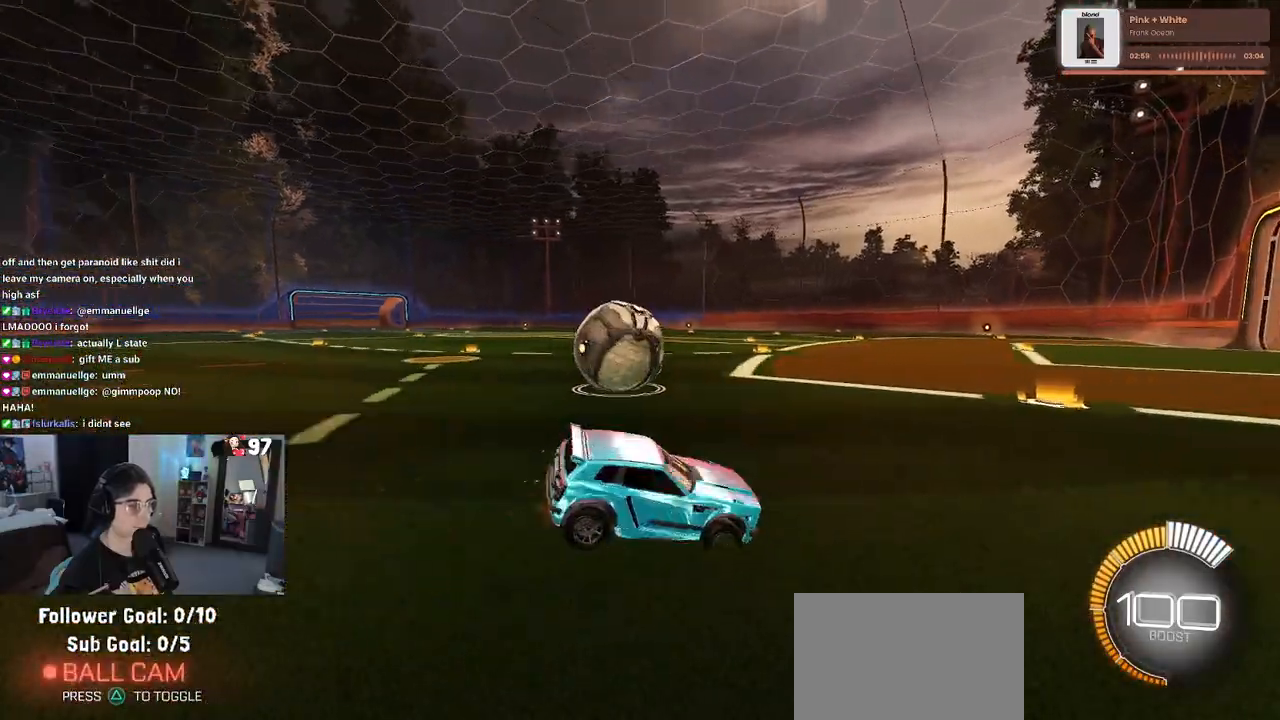
{"buttons": [], "left_stick": "down-right", "right_stick": "center", "events": [[17, "CROSS", "up"], [50, "left_stick", "down"], [467, "left_stick", "down-right"]]}
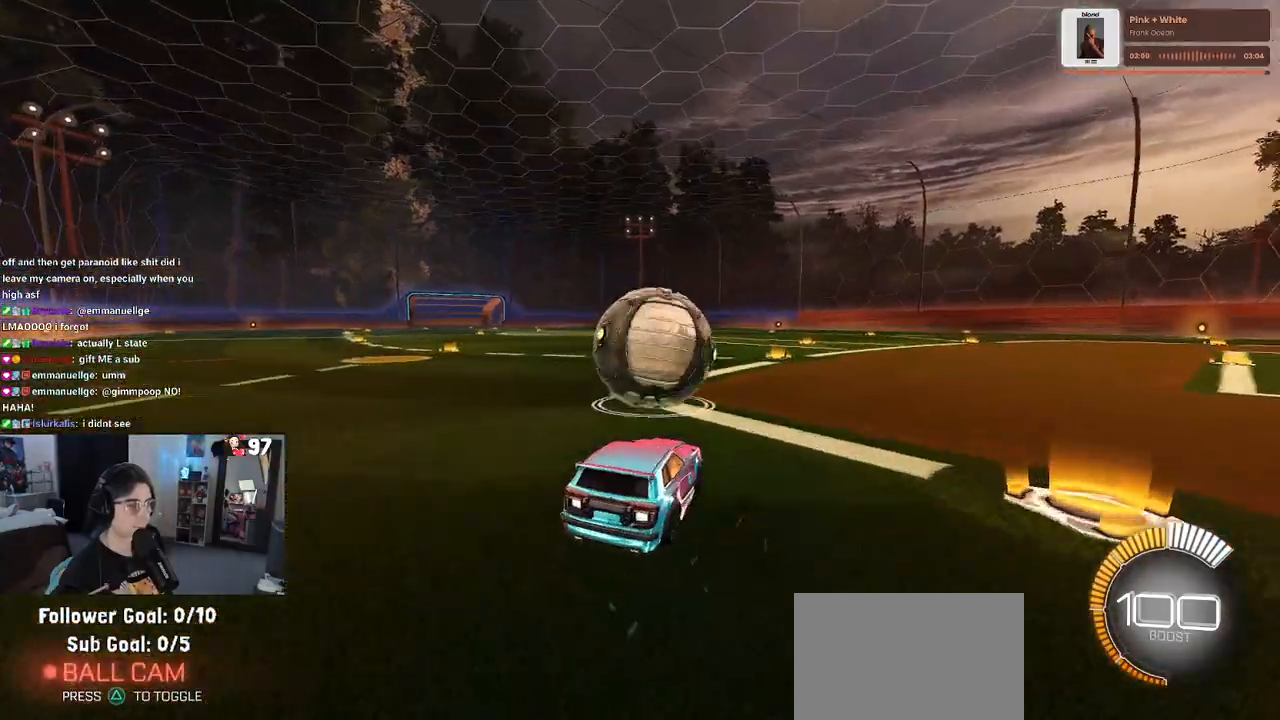
{"buttons": ["R1"], "left_stick": "center", "right_stick": "center", "events": [[133, "left_stick", "center"], [283, "R1", "down"]]}
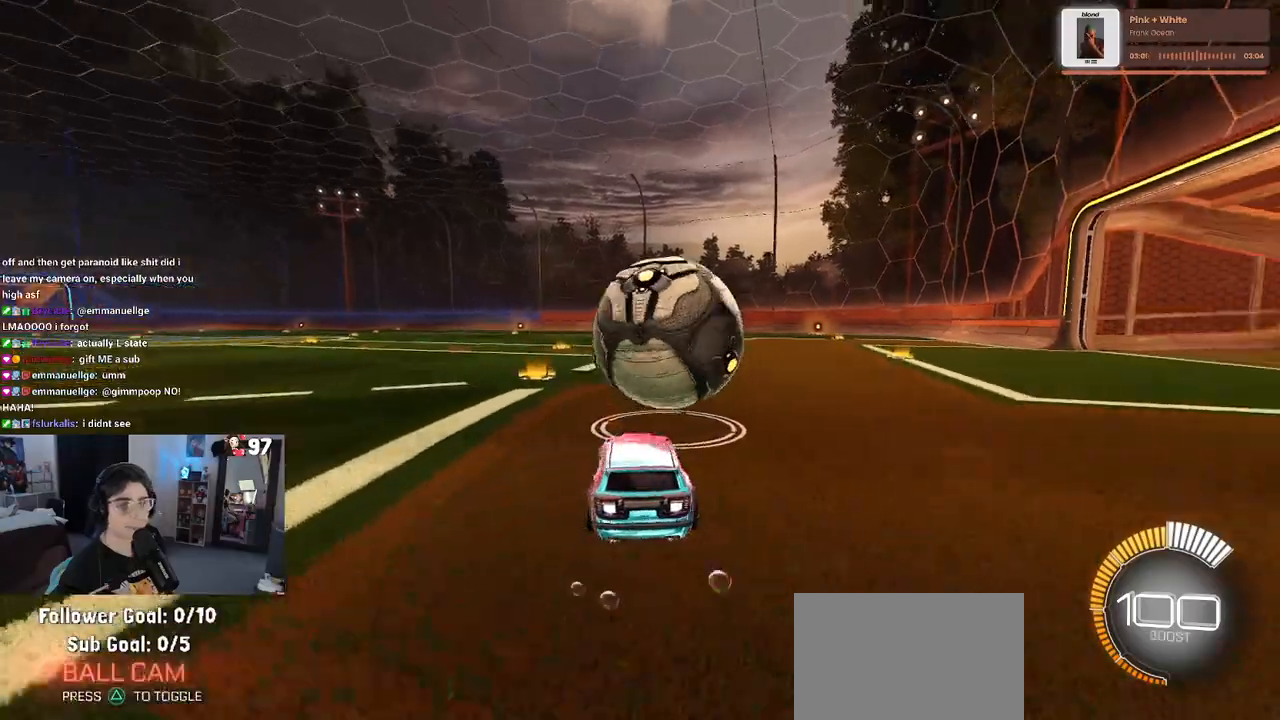
{"buttons": ["CROSS"], "left_stick": "up-right", "right_stick": "center", "events": [[217, "left_stick", "right"], [250, "R1", "up"], [317, "left_stick", "center"], [383, "CROSS", "down"], [417, "left_stick", "up-right"], [450, "CROSS", "up"], [500, "CROSS", "down"]]}
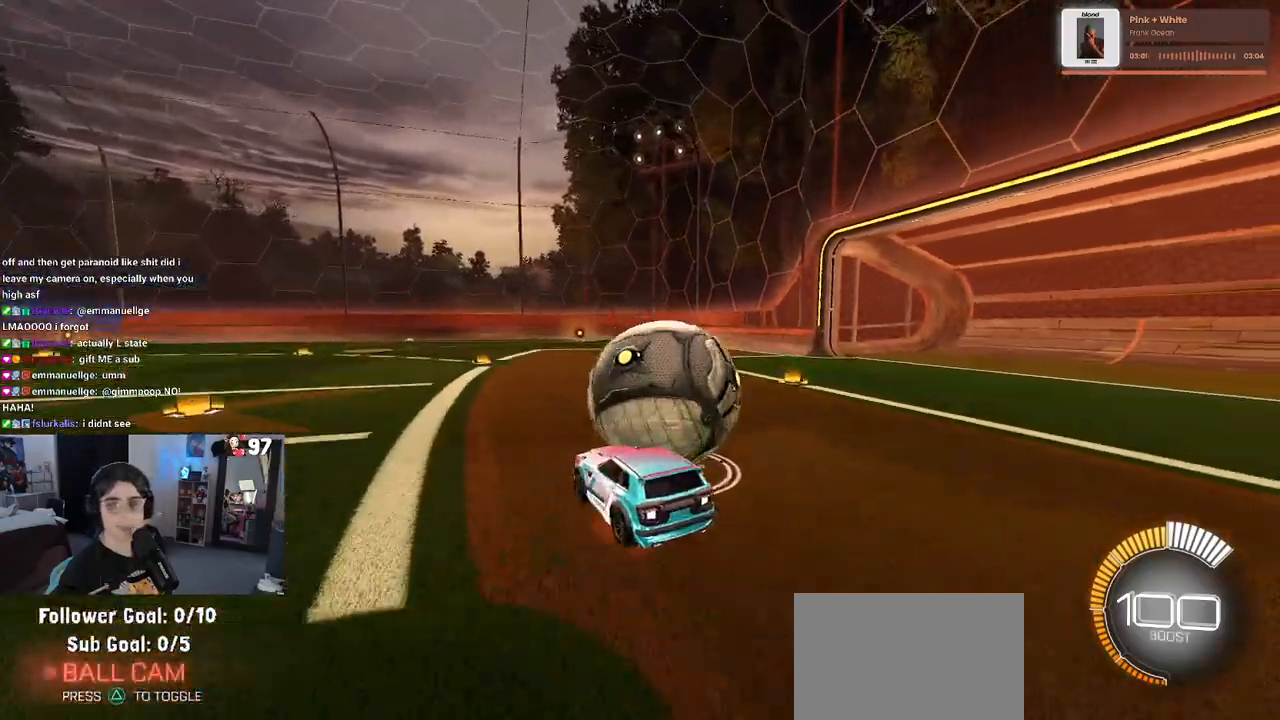
{"buttons": ["SQUARE"], "left_stick": "down-right", "right_stick": "center", "events": [[150, "CROSS", "up"], [150, "left_stick", "down-right"], [367, "SQUARE", "down"]]}
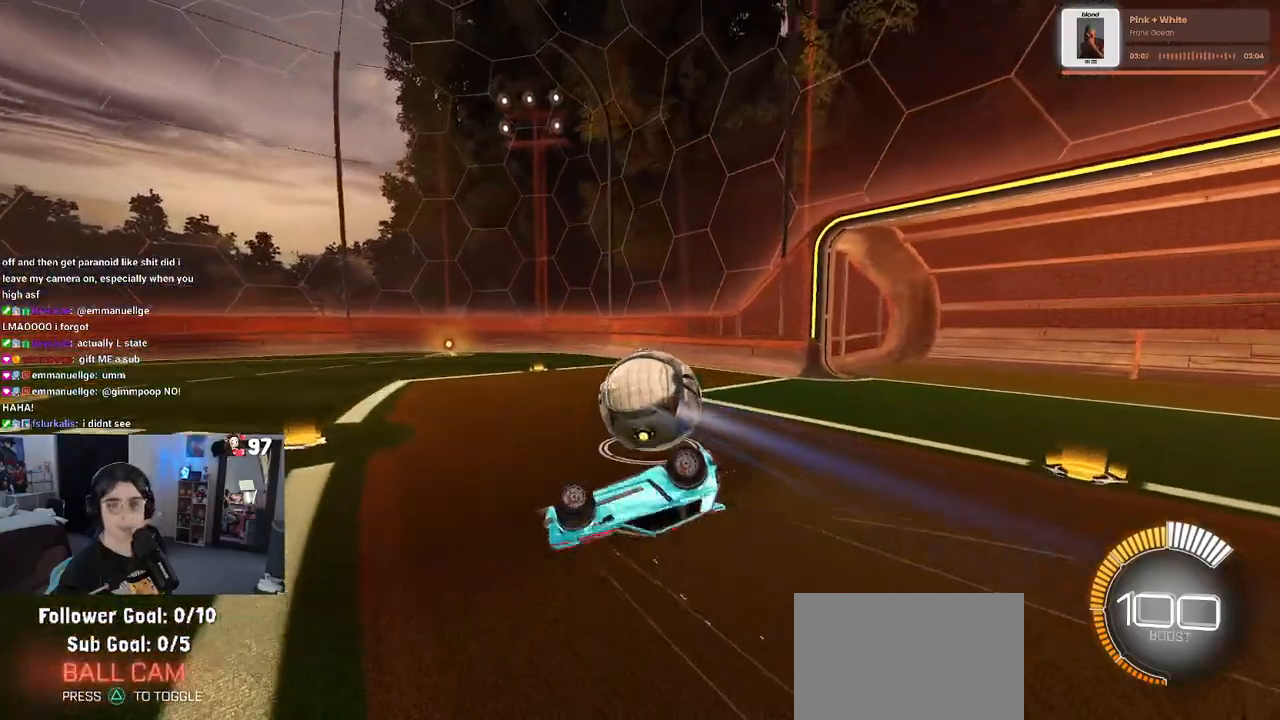
{"buttons": [], "left_stick": "center", "right_stick": "center", "events": [[33, "left_stick", "right"], [300, "SQUARE", "up"], [400, "left_stick", "center"]]}
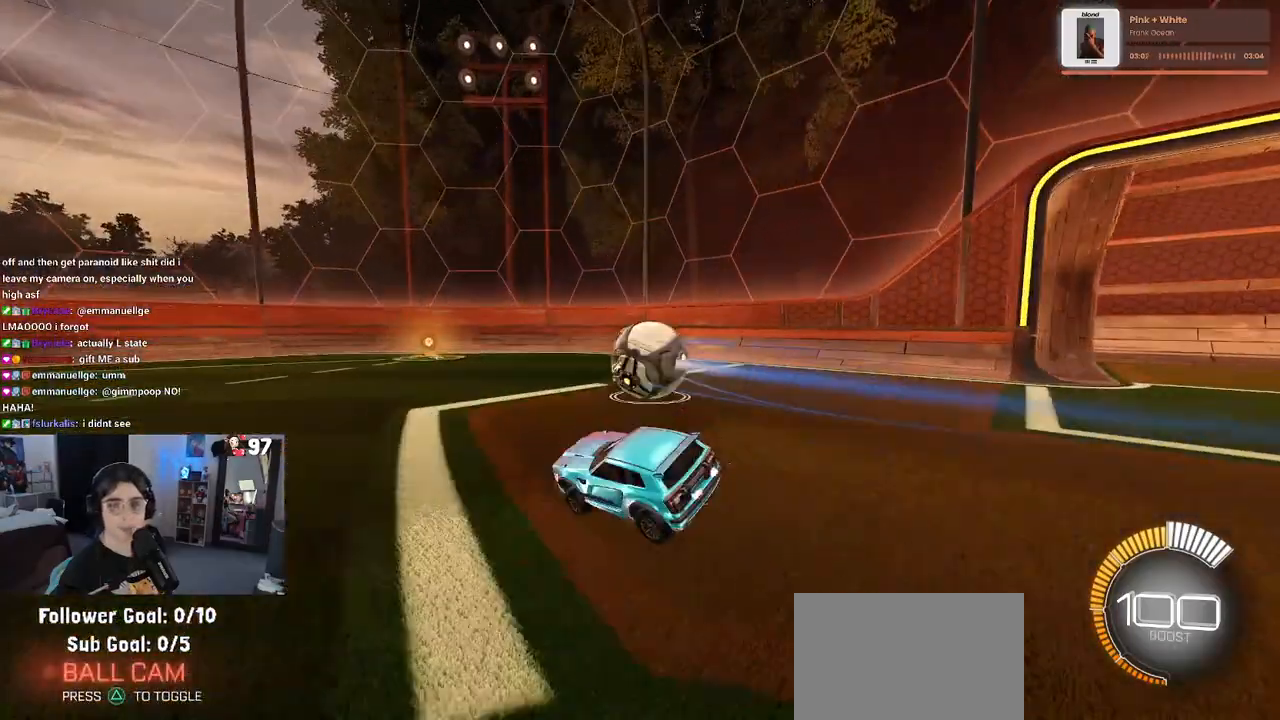
{"buttons": [], "left_stick": "center", "right_stick": "center", "events": [[67, "left_stick", "right"], [233, "left_stick", "center"]]}
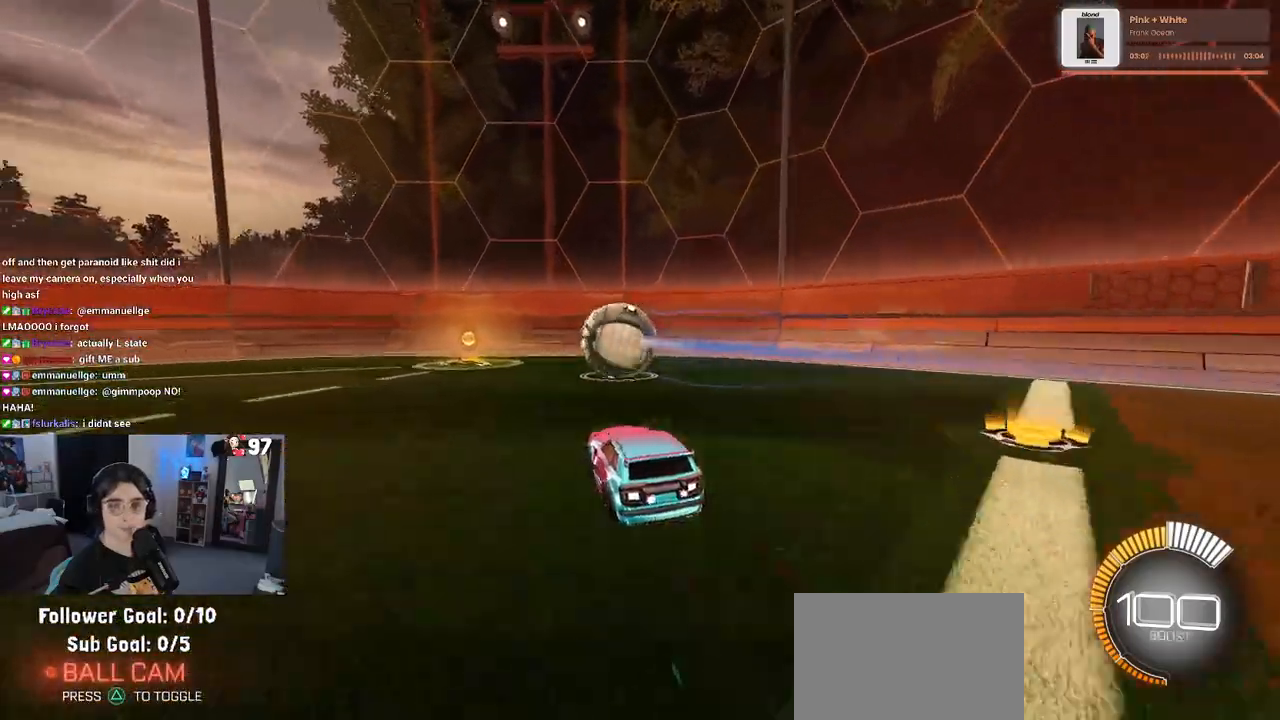
{"buttons": [], "left_stick": "left", "right_stick": "center", "events": [[350, "left_stick", "left"]]}
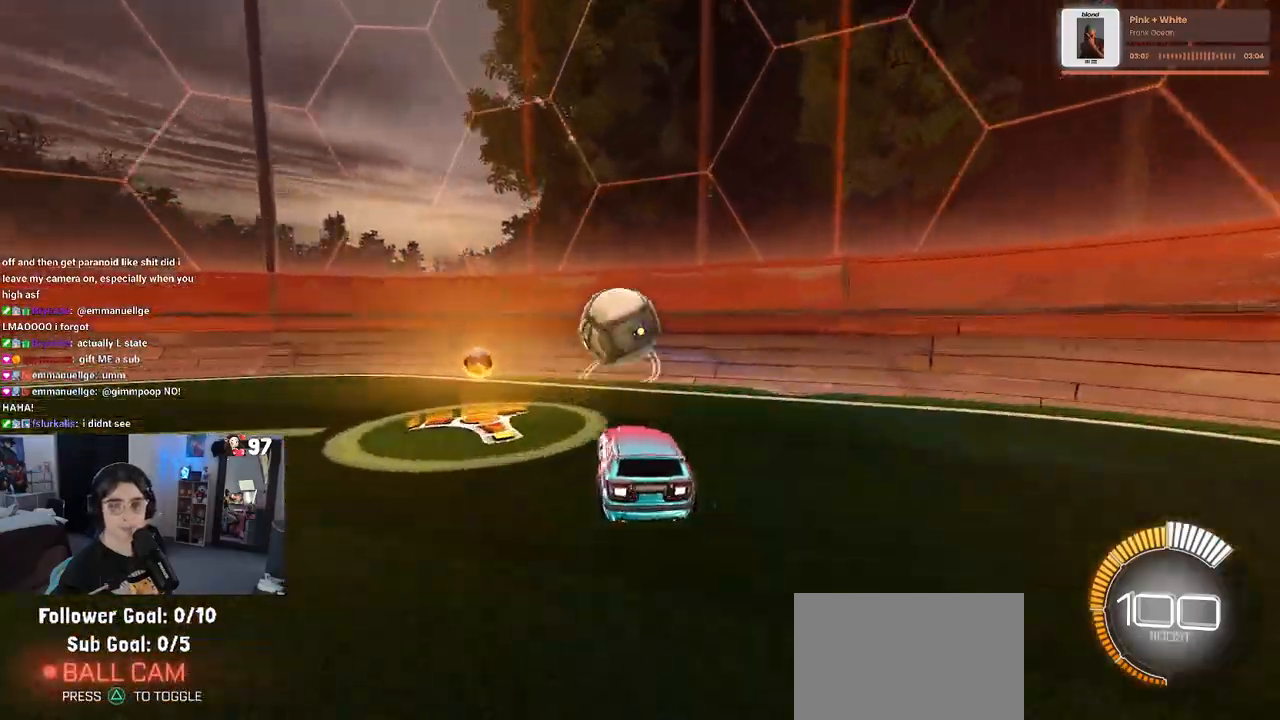
{"buttons": [], "left_stick": "center", "right_stick": "center", "events": [[17, "left_stick", "center"], [250, "left_stick", "right"], [350, "left_stick", "center"]]}
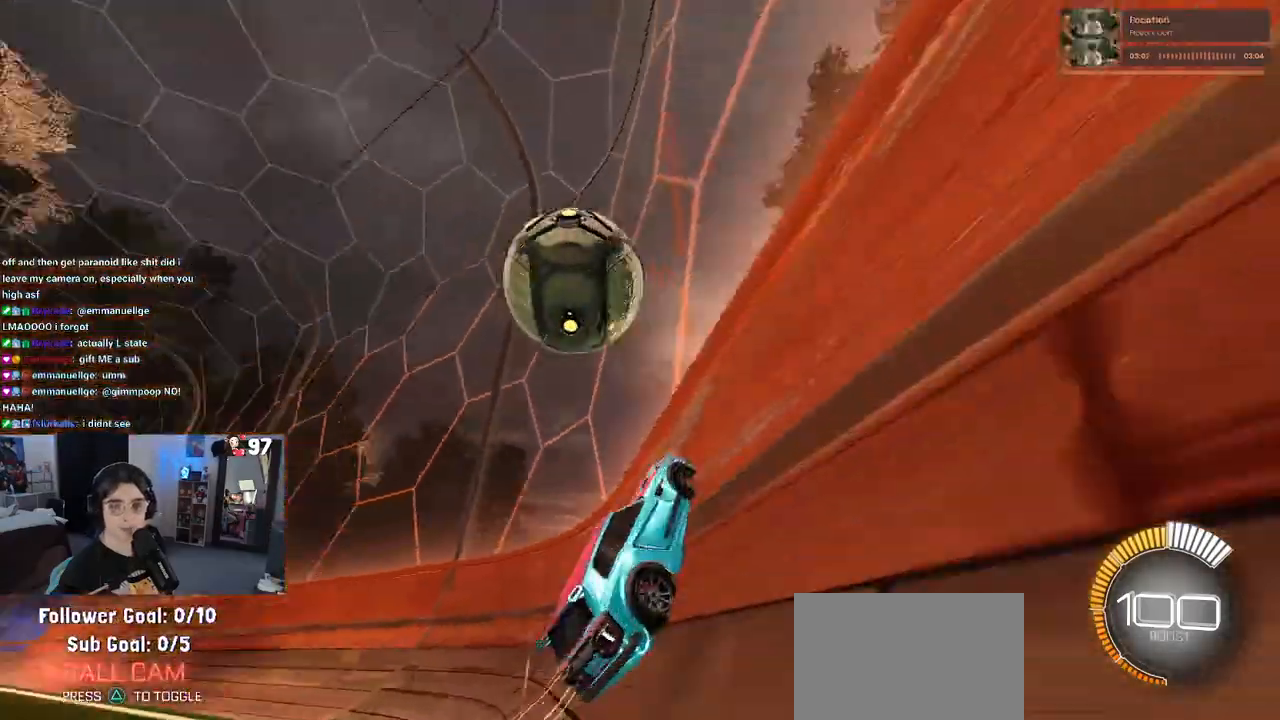
{"buttons": [], "left_stick": "center", "right_stick": "center", "events": [[133, "left_stick", "left"], [333, "left_stick", "center"]]}
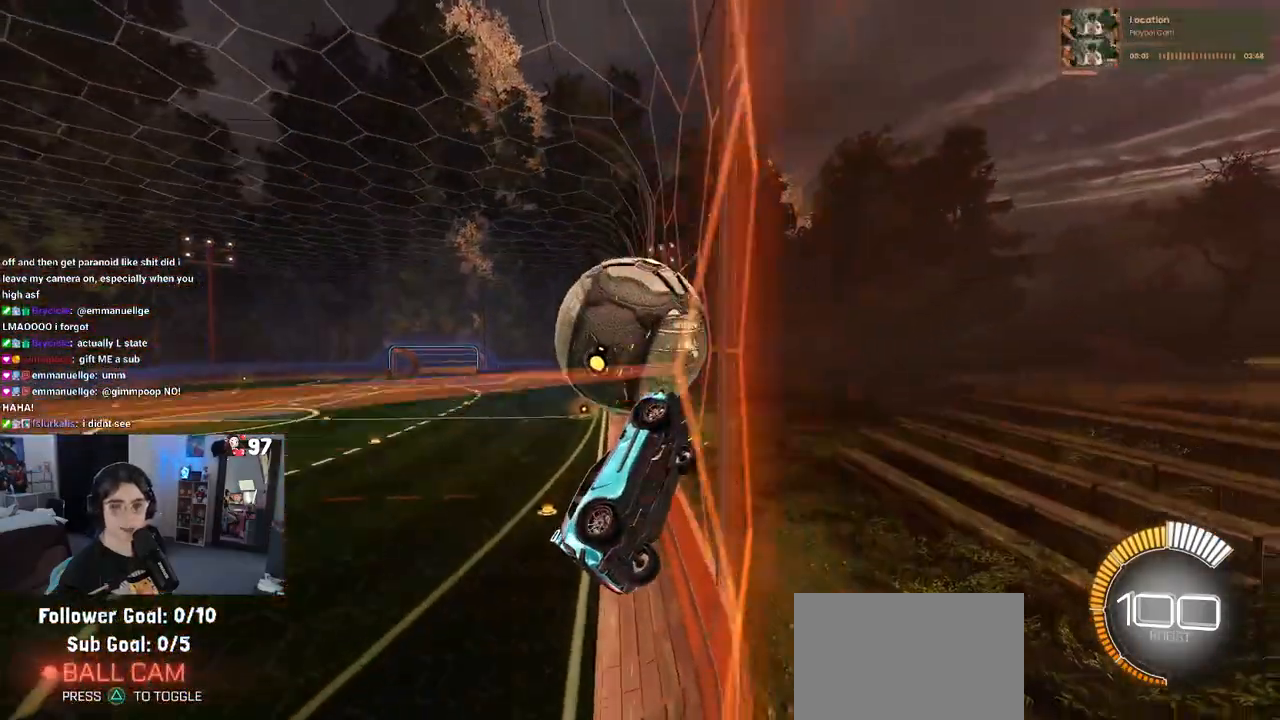
{"buttons": [], "left_stick": "center", "right_stick": "center", "events": [[17, "left_stick", "left"], [233, "left_stick", "center"]]}
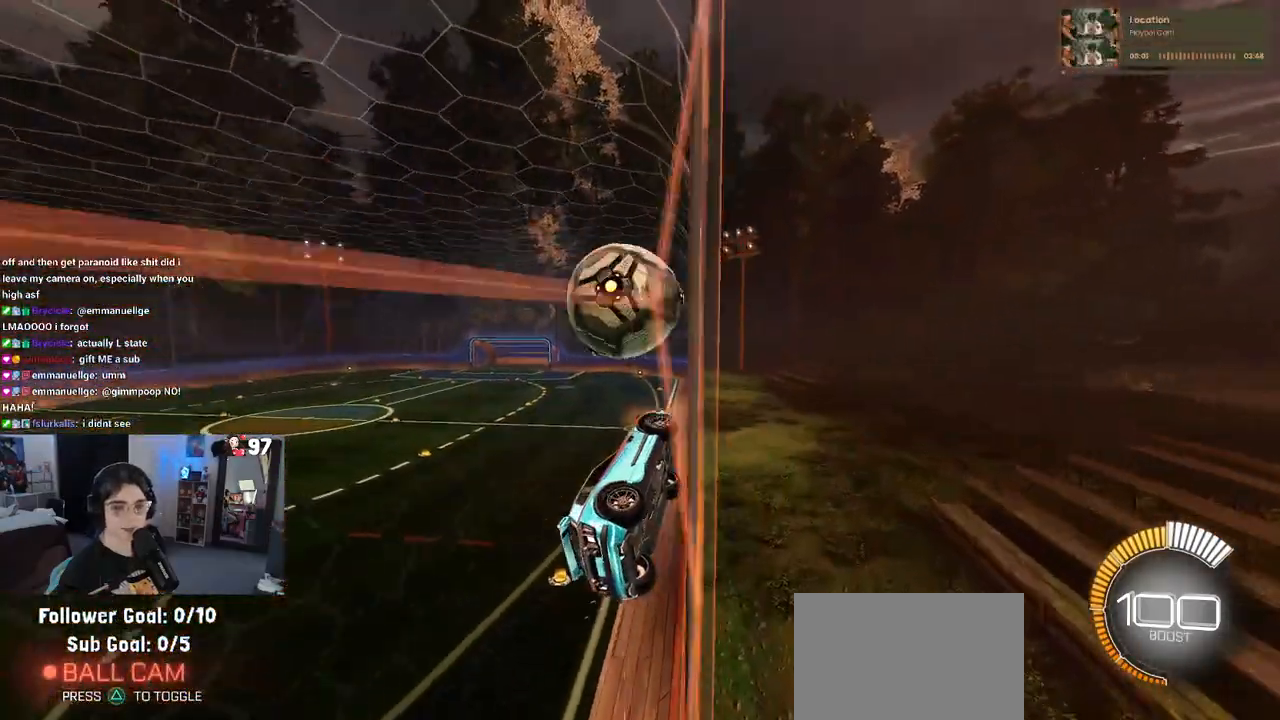
{"buttons": ["R1"], "left_stick": "center", "right_stick": "center", "events": [[33, "R1", "down"], [83, "left_stick", "left"], [233, "R1", "up"], [233, "left_stick", "center"], [367, "R1", "down"]]}
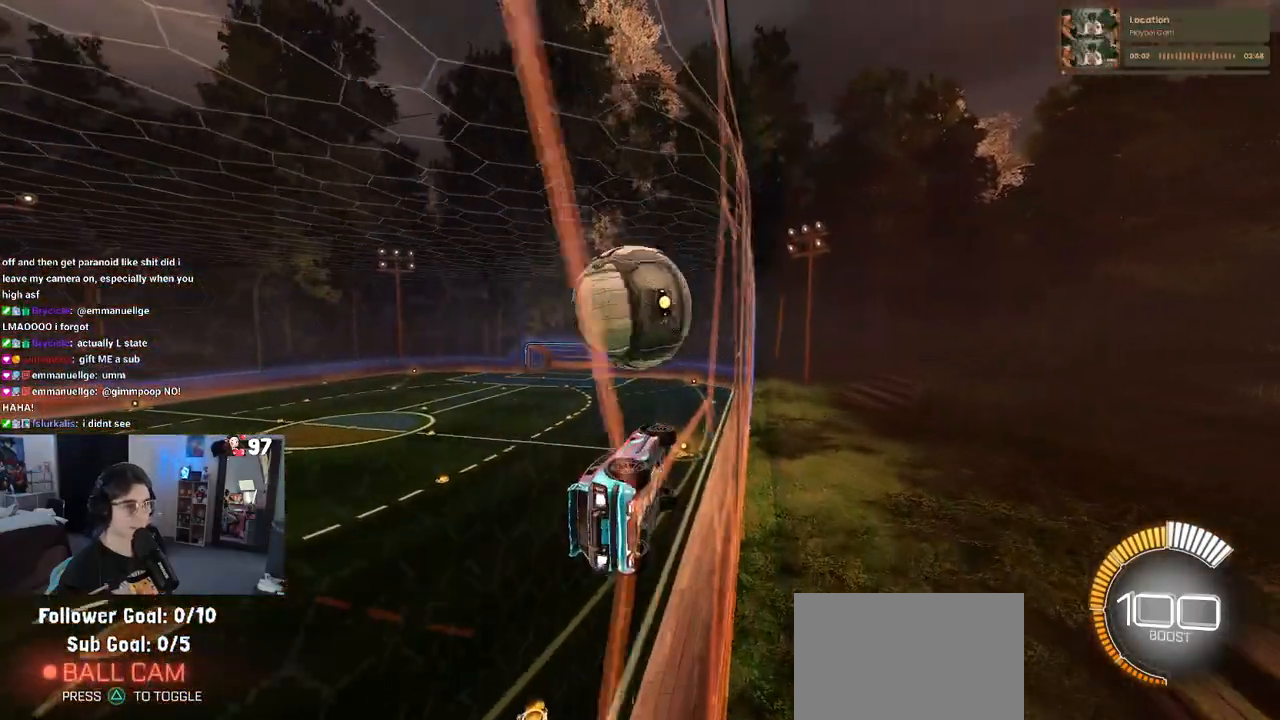
{"buttons": ["CROSS"], "left_stick": "down-right", "right_stick": "center", "events": [[33, "left_stick", "left"], [83, "R1", "up"], [167, "left_stick", "center"], [233, "left_stick", "down-right"], [300, "left_stick", "center"], [400, "CROSS", "down"], [433, "left_stick", "down-right"]]}
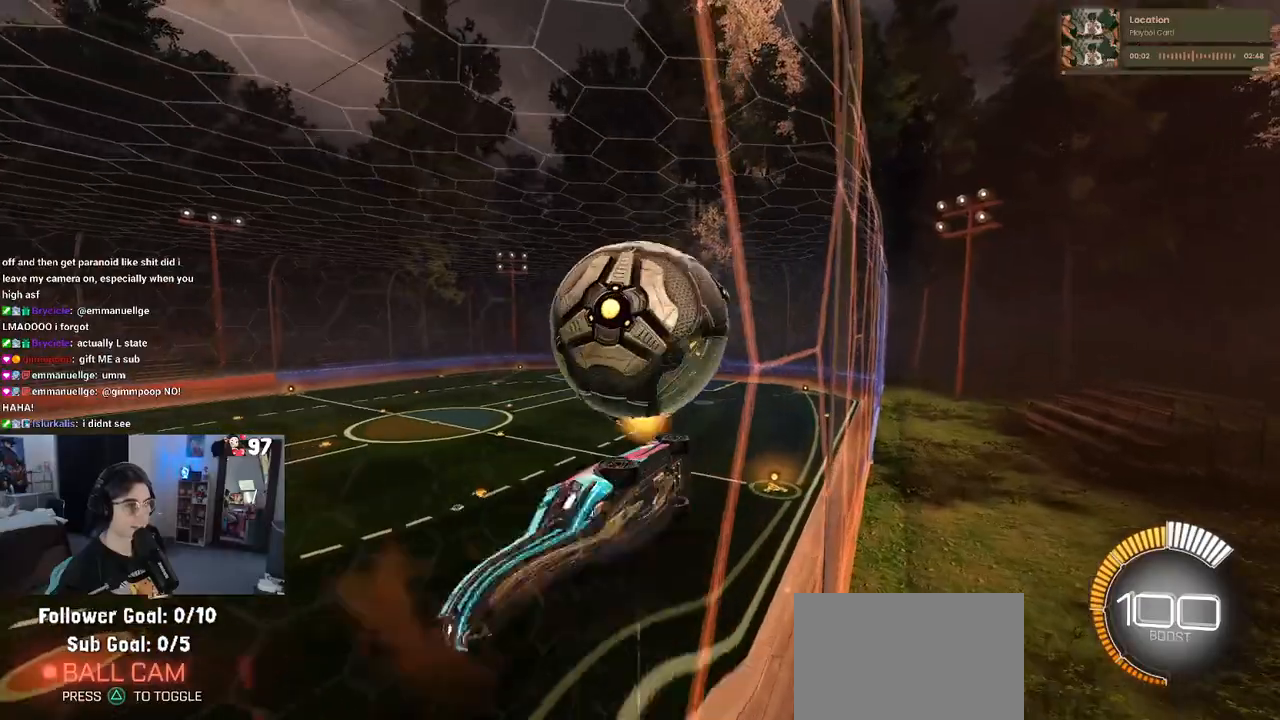
{"buttons": ["TRIANGLE", "L1"], "left_stick": "down-right", "right_stick": "center", "events": [[50, "CROSS", "up"], [83, "left_stick", "up-right"], [133, "L1", "down"], [167, "left_stick", "up"], [300, "left_stick", "center"], [383, "TRIANGLE", "down"], [467, "left_stick", "down-right"]]}
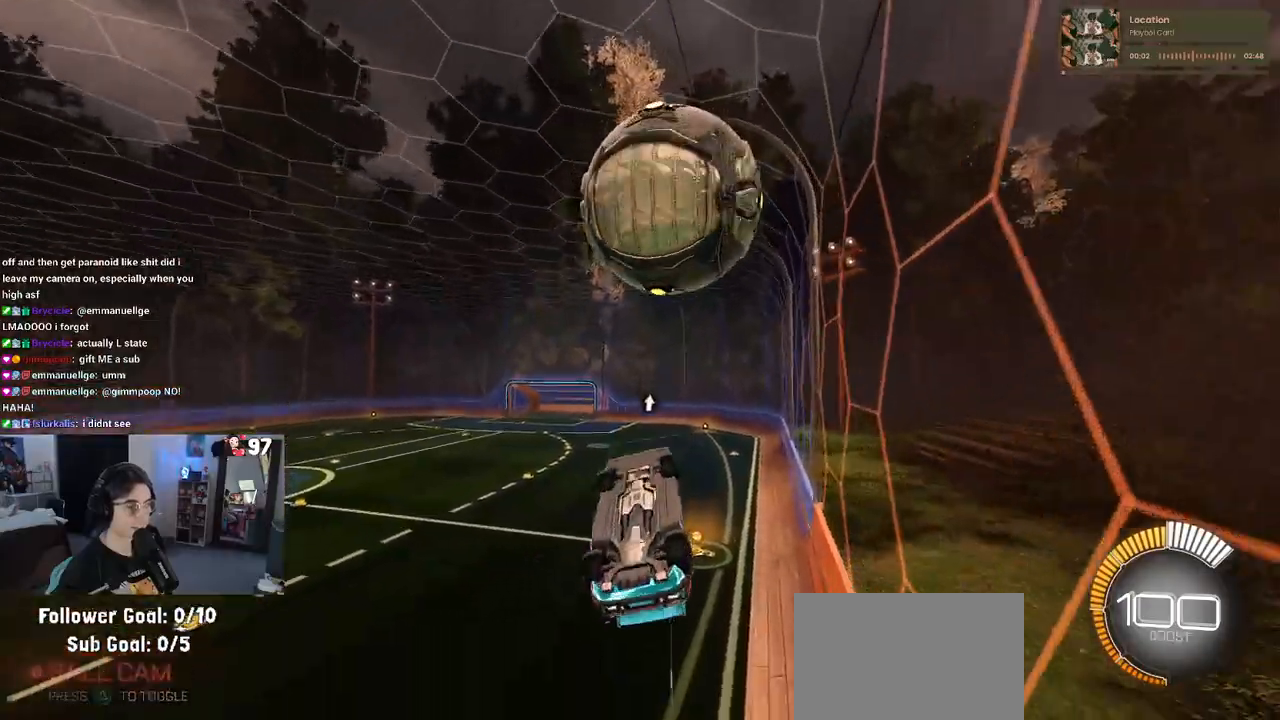
{"buttons": [], "left_stick": "left", "right_stick": "center", "events": [[17, "TRIANGLE", "up"], [250, "left_stick", "center"], [300, "L1", "up"], [317, "left_stick", "left"]]}
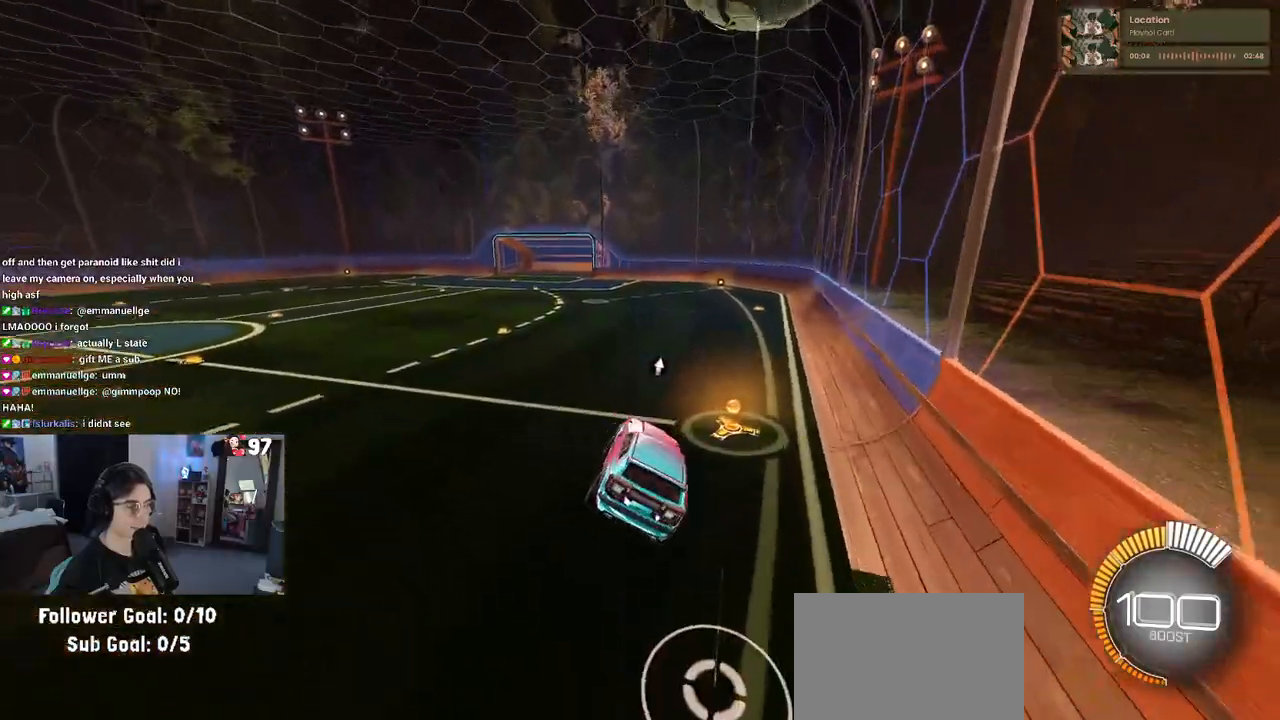
{"buttons": ["L2"], "left_stick": "right", "right_stick": "center", "events": [[67, "left_stick", "center"], [333, "L2", "down"], [367, "left_stick", "right"]]}
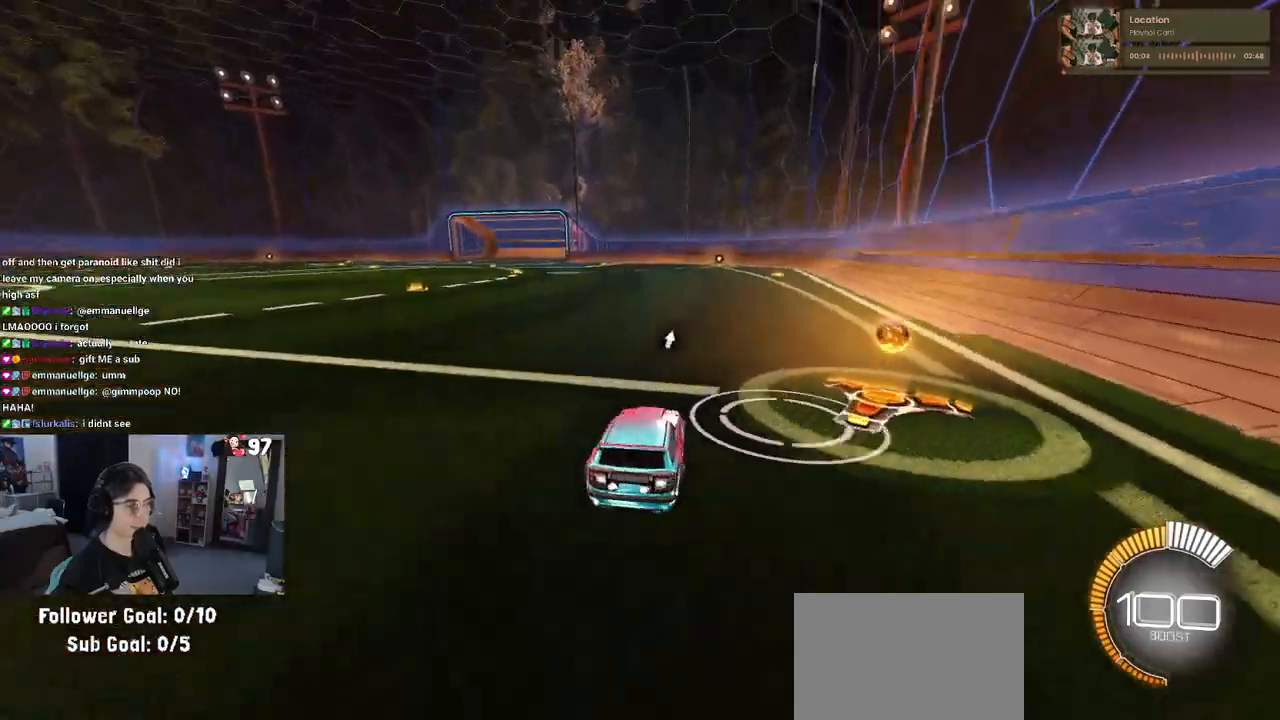
{"buttons": ["R1"], "left_stick": "left", "right_stick": "center", "events": [[50, "left_stick", "center"], [167, "L2", "up"], [383, "R1", "down"], [500, "left_stick", "left"]]}
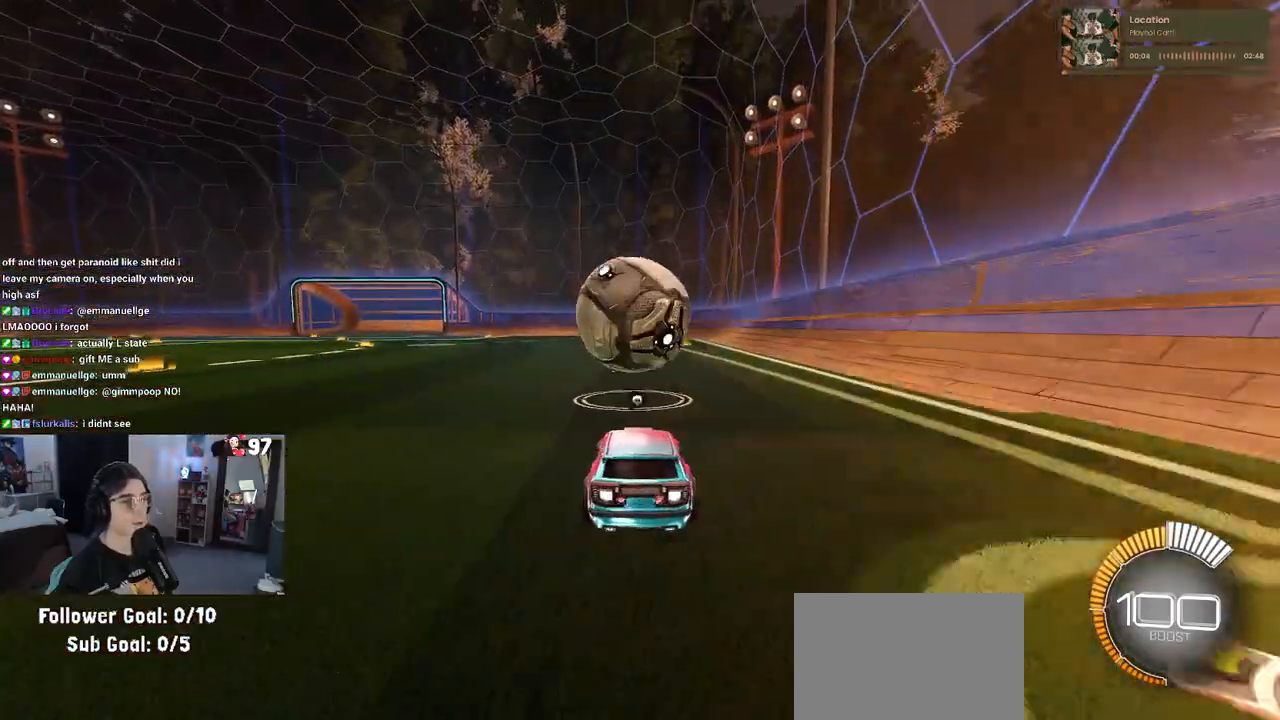
{"buttons": ["CROSS", "R1"], "left_stick": "down", "right_stick": "center", "events": [[83, "left_stick", "center"], [183, "CROSS", "down"], [200, "left_stick", "down"], [367, "CROSS", "up"], [383, "left_stick", "center"], [417, "CROSS", "down"], [467, "left_stick", "down"]]}